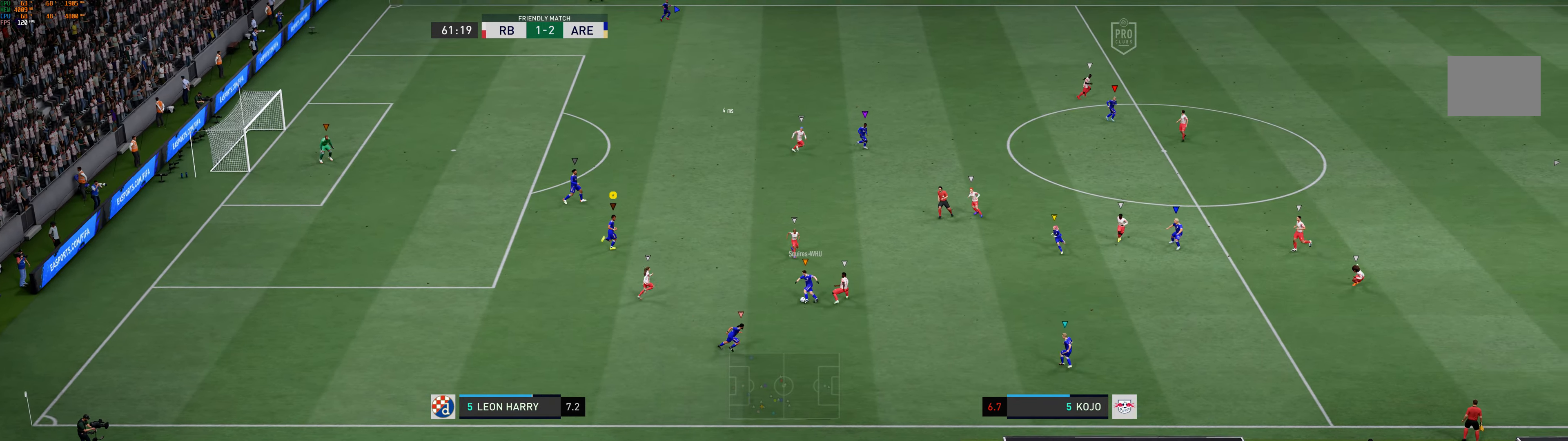
Gameplay with a controller (Xbox layout); each line is a JSON object with the inputs held at the frame after it. "events" lists button and stick changes between this image and that frame as [ms after this image, input, new state], when the widget could be followed in between. Not read: L2 L3 R3 right_stick.
{"buttons": [], "left_stick": "up", "events": [[434, "left_stick", "up"]]}
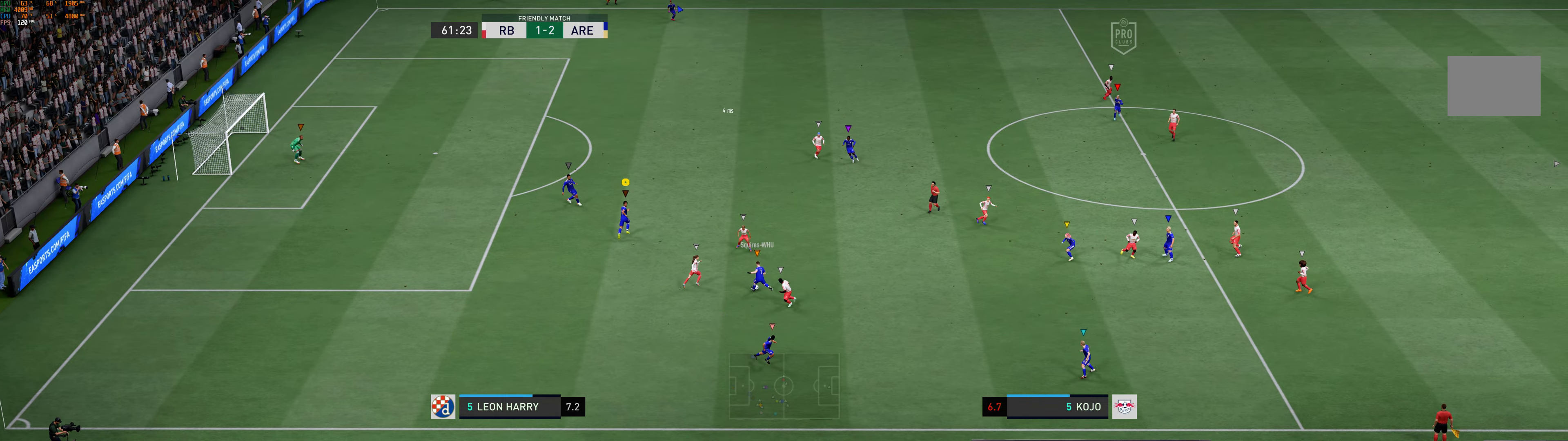
{"buttons": [], "left_stick": "up", "events": []}
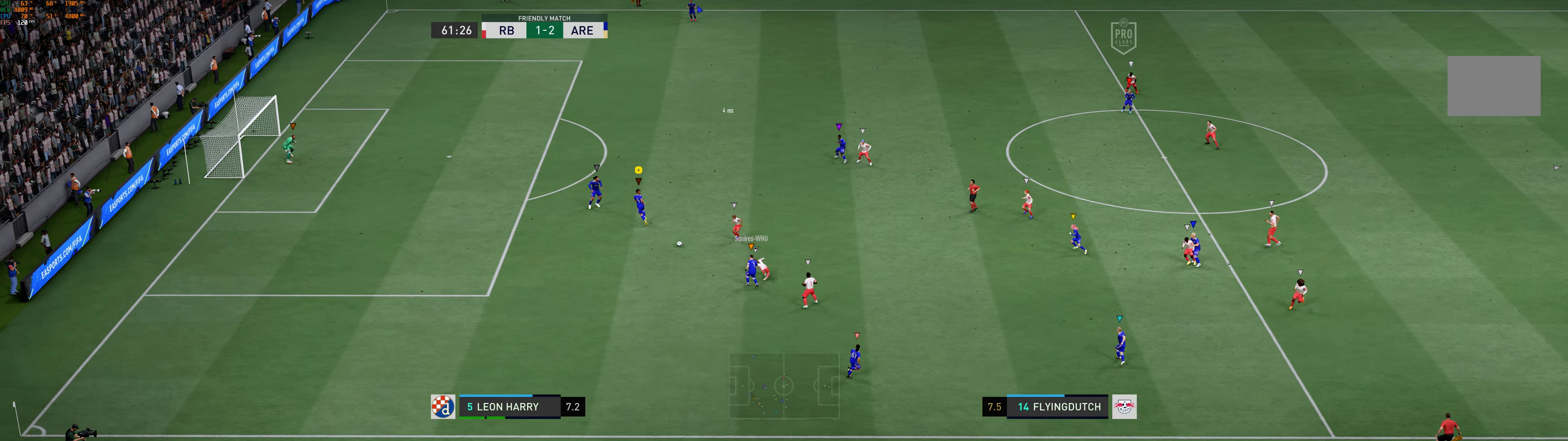
{"buttons": [], "left_stick": "up", "events": []}
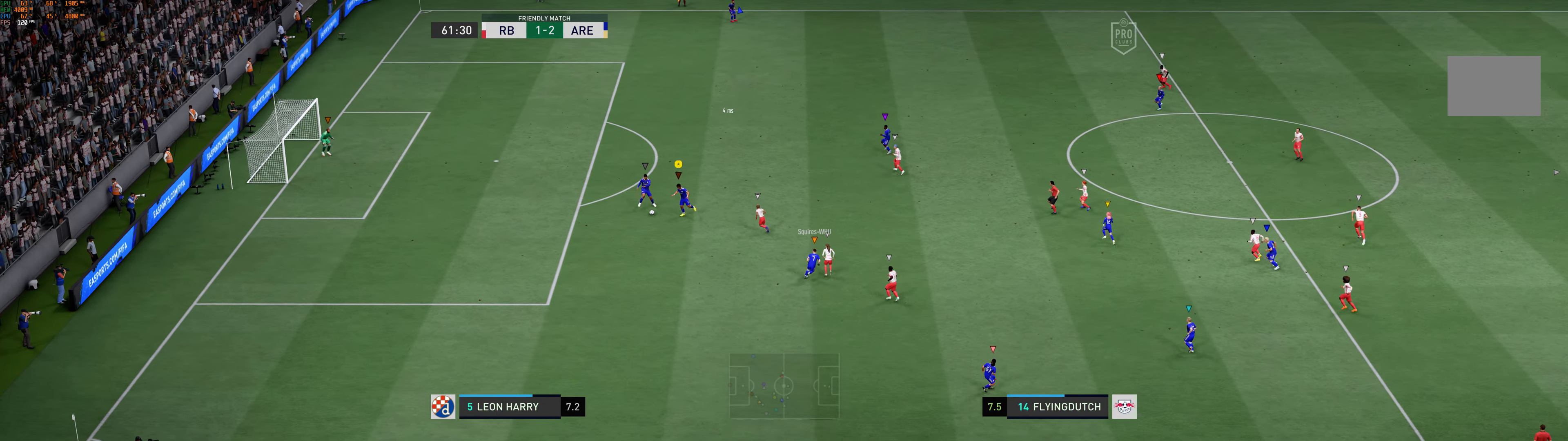
{"buttons": [], "left_stick": "up", "events": []}
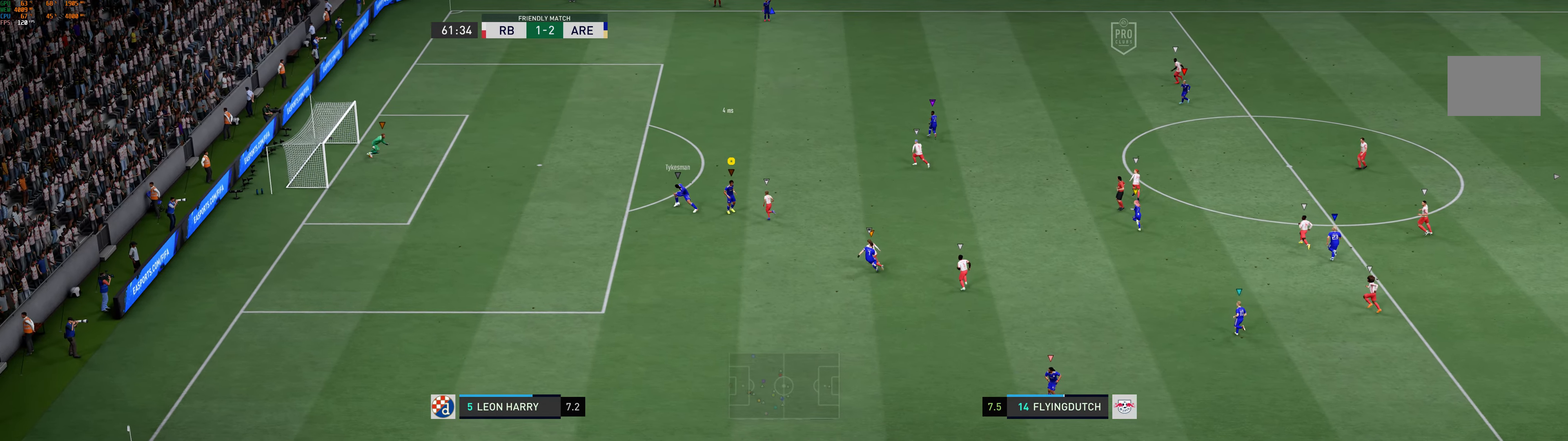
{"buttons": [], "left_stick": "up-right", "events": [[500, "left_stick", "up-right"]]}
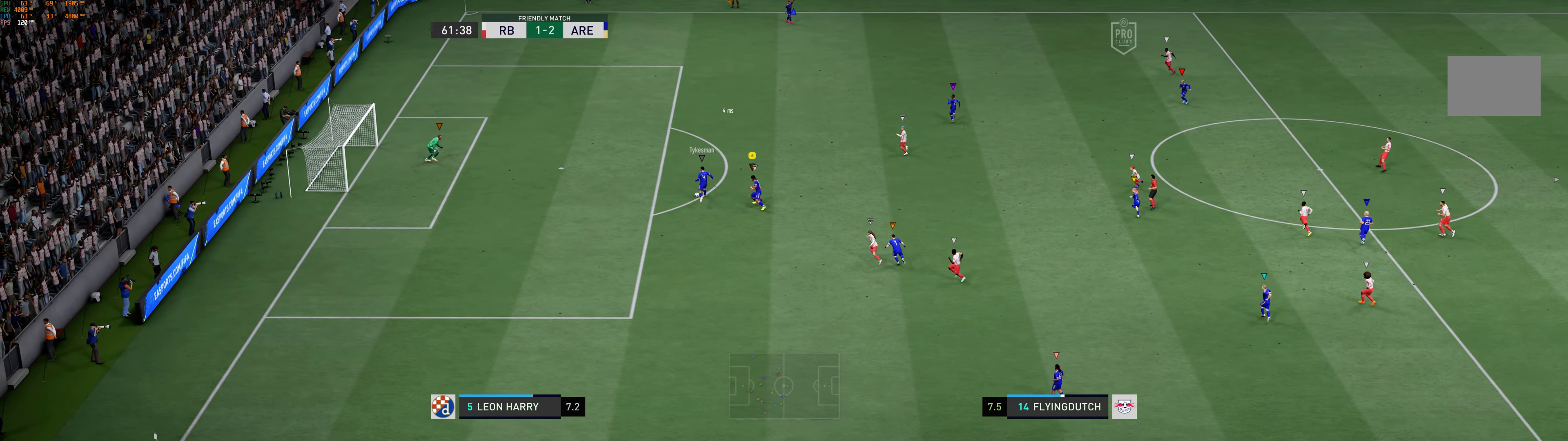
{"buttons": [], "left_stick": "down-right", "events": [[234, "left_stick", "down-right"]]}
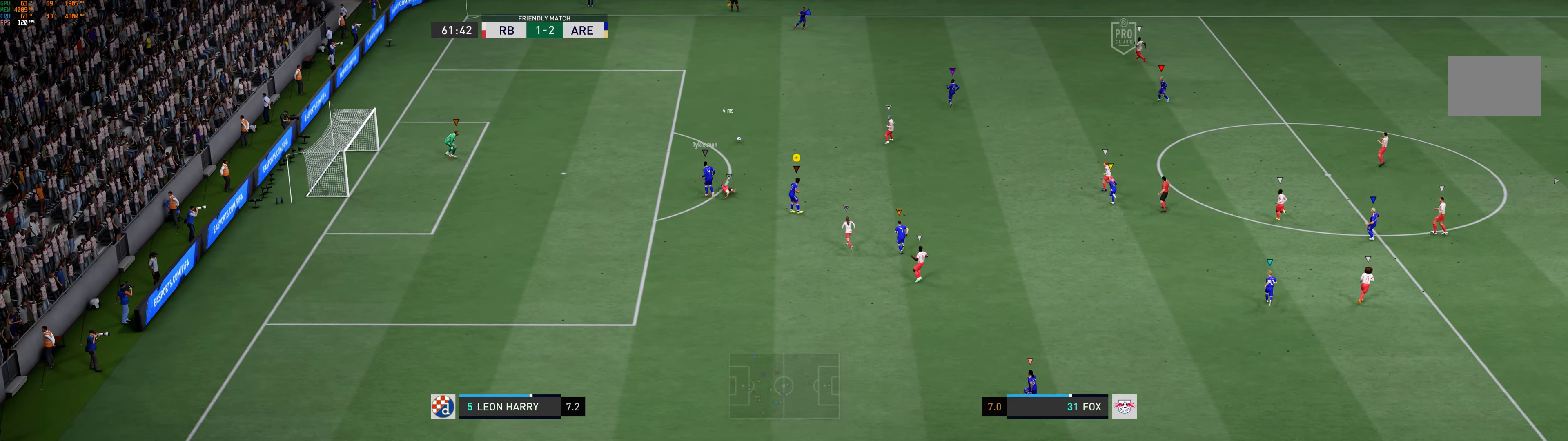
{"buttons": [], "left_stick": "up", "events": [[100, "left_stick", "right"], [200, "left_stick", "up-right"], [467, "left_stick", "up"]]}
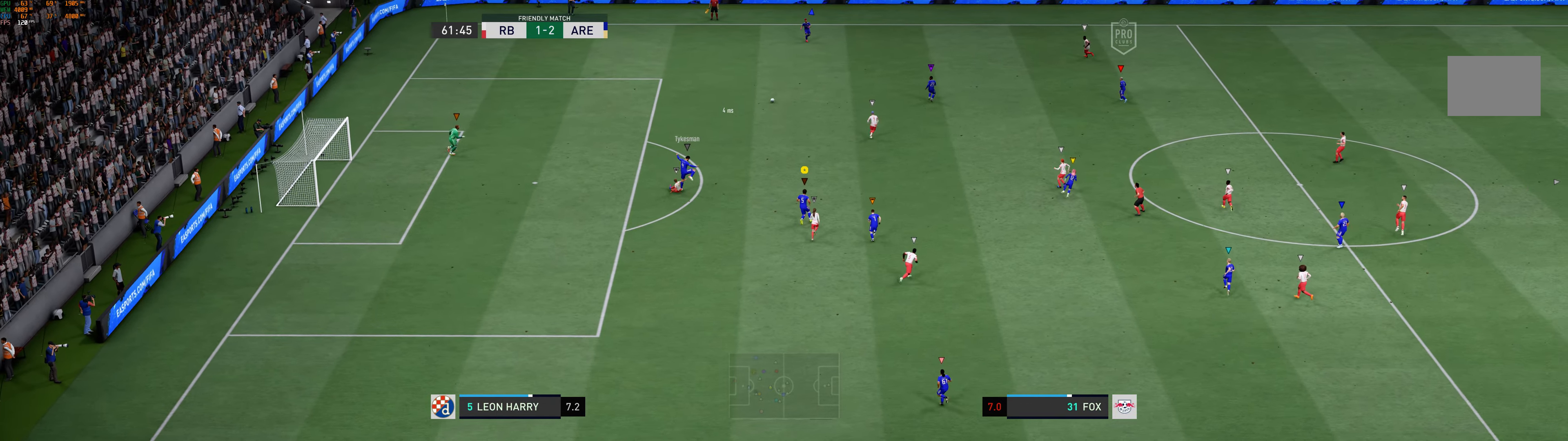
{"buttons": [], "left_stick": "up", "events": []}
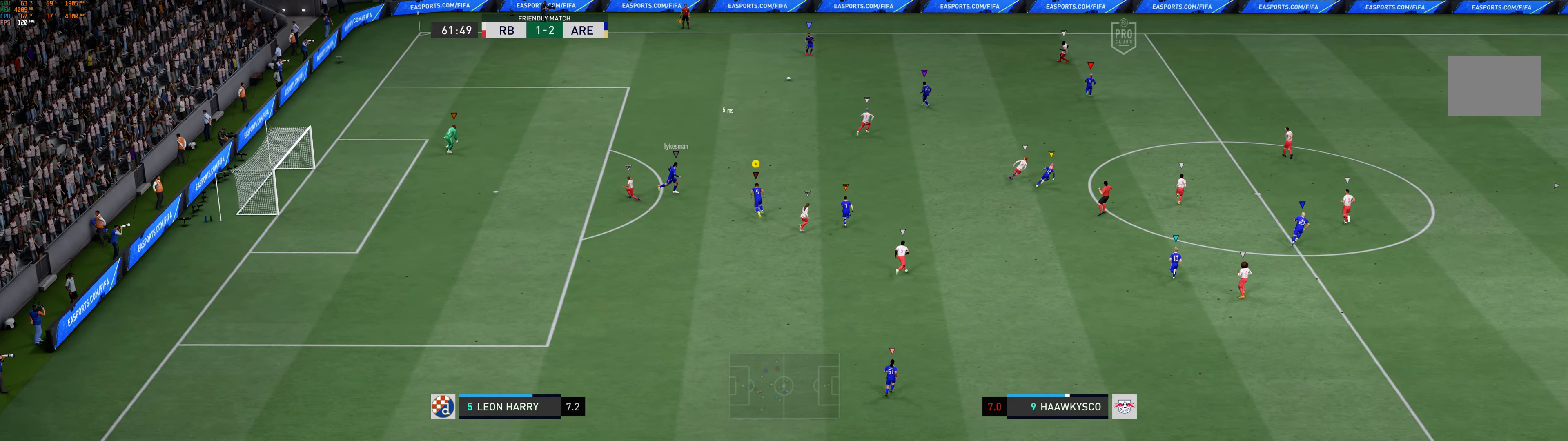
{"buttons": [], "left_stick": "up", "events": []}
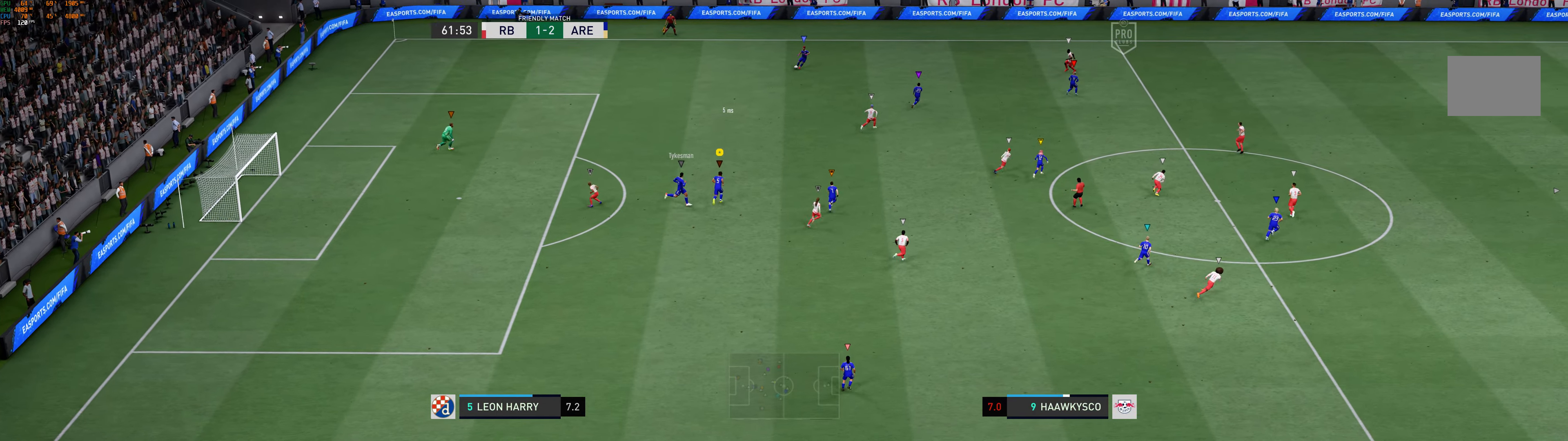
{"buttons": [], "left_stick": "up", "events": []}
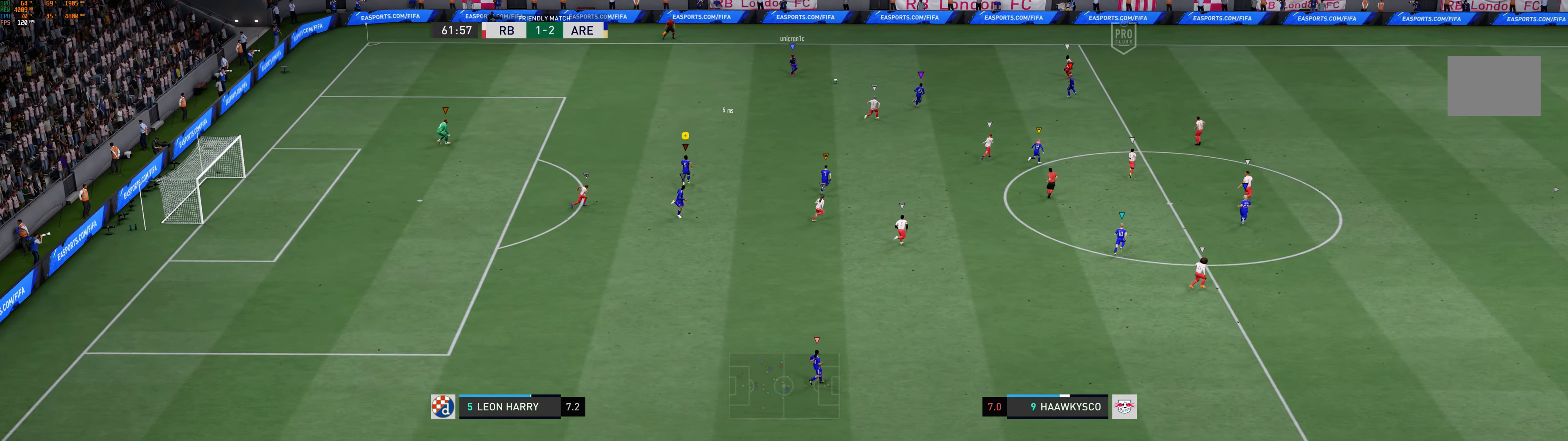
{"buttons": [], "left_stick": "up-right", "events": [[250, "left_stick", "up-right"]]}
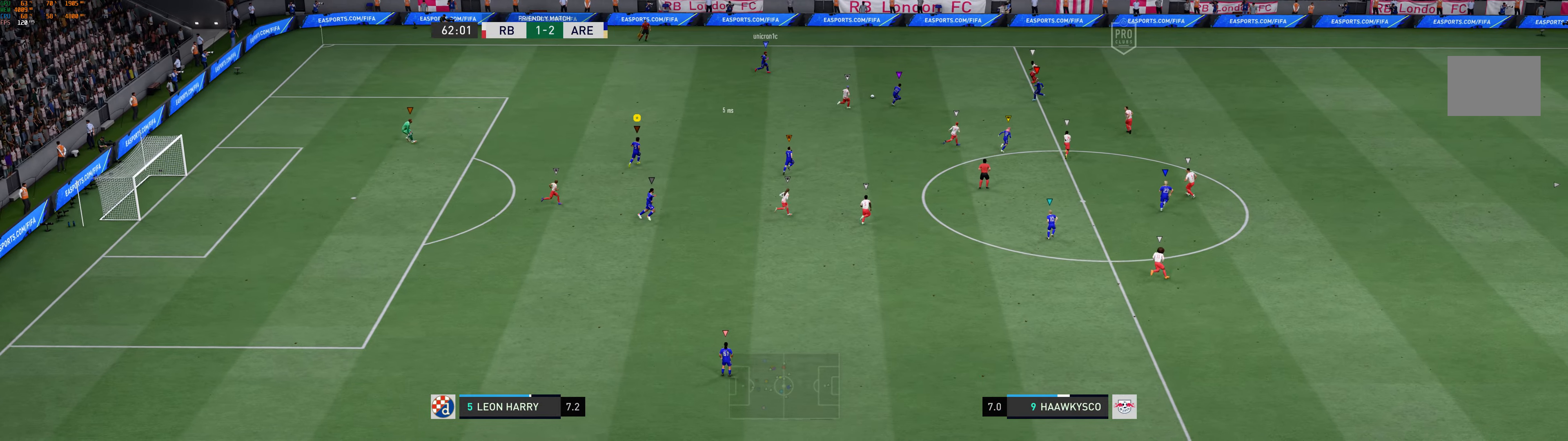
{"buttons": [], "left_stick": "up-right", "events": []}
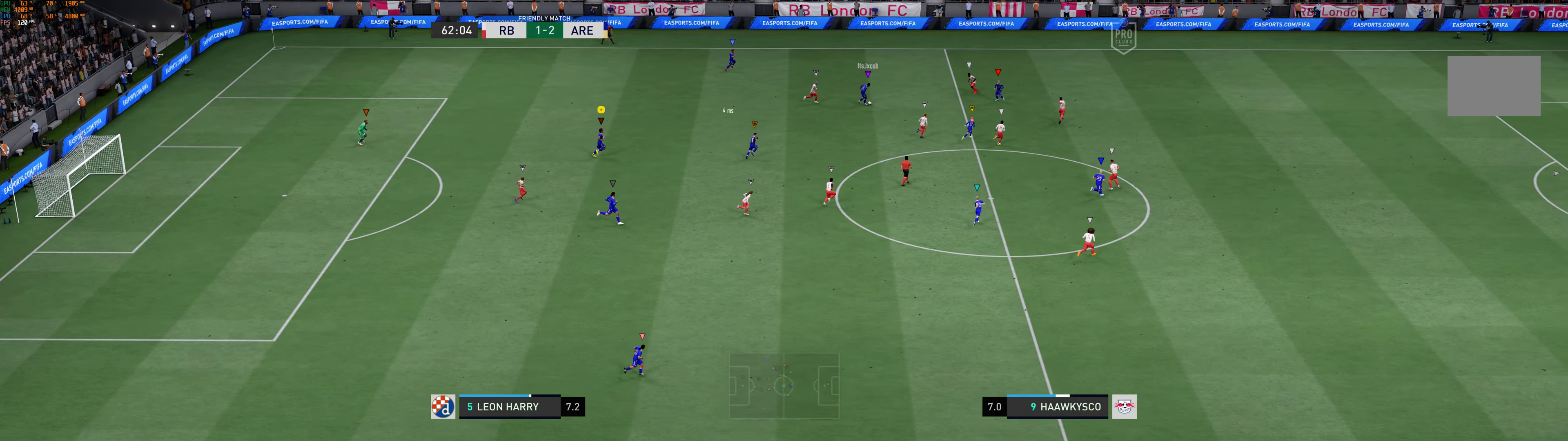
{"buttons": [], "left_stick": "center", "events": [[500, "left_stick", "center"]]}
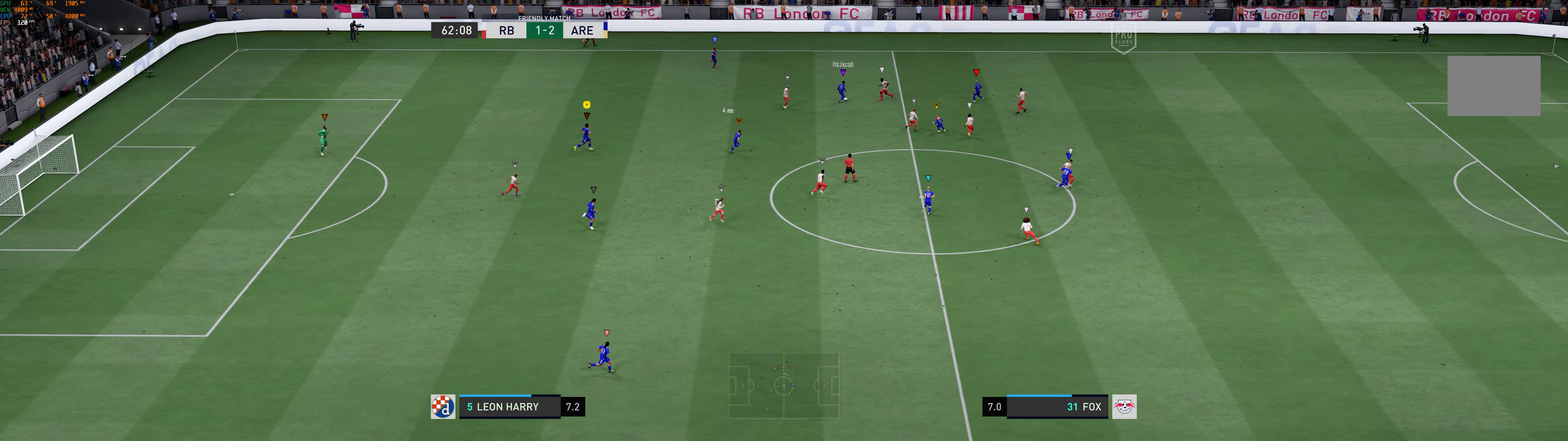
{"buttons": [], "left_stick": "center", "events": []}
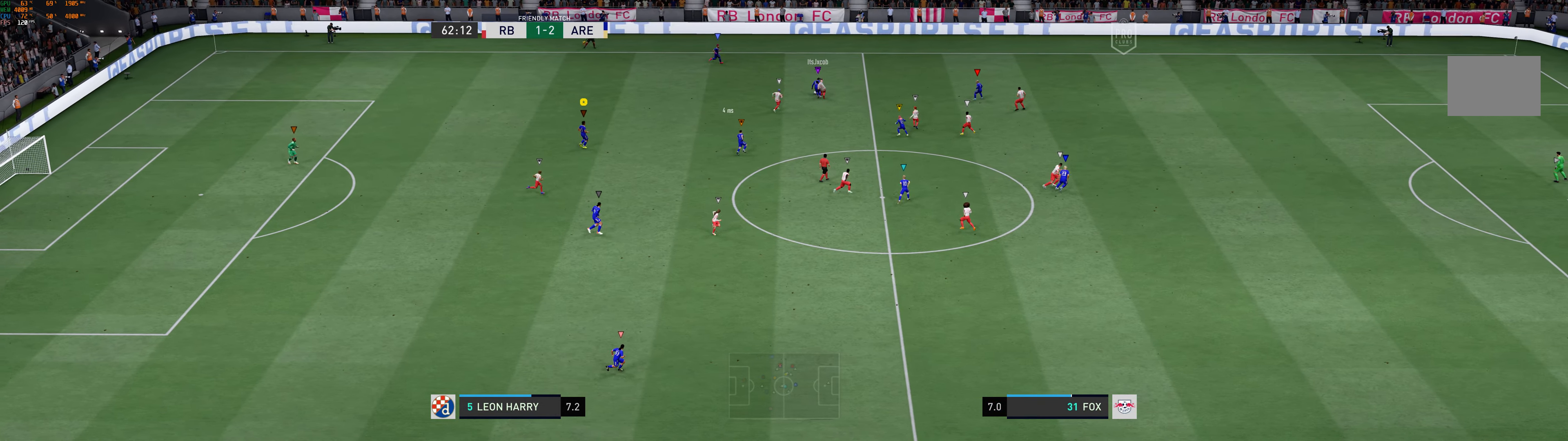
{"buttons": [], "left_stick": "up", "events": [[33, "left_stick", "up"]]}
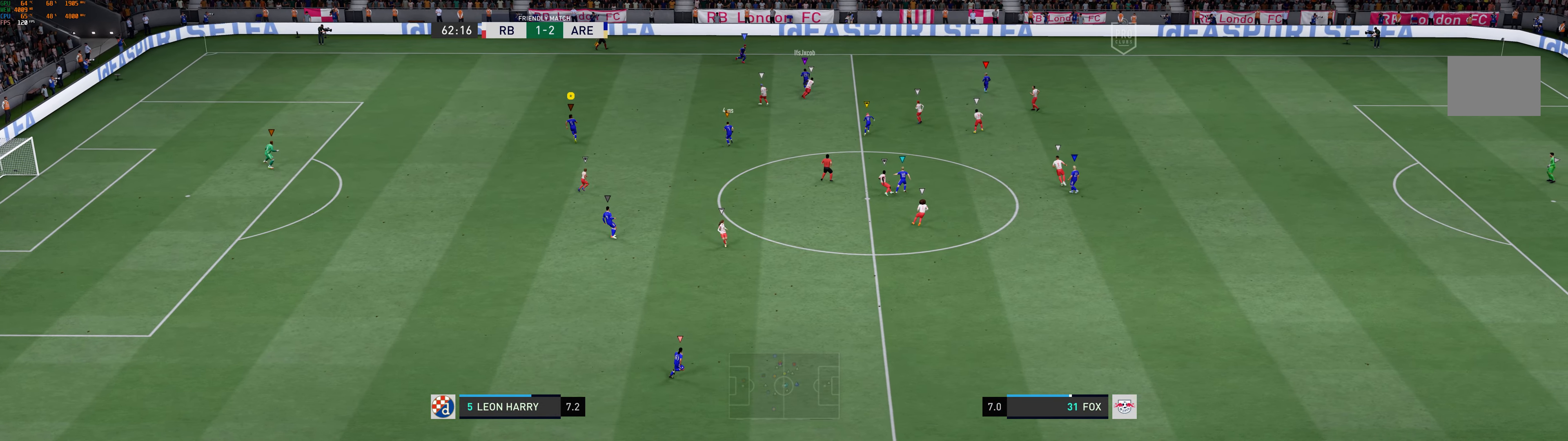
{"buttons": [], "left_stick": "up-right", "events": [[350, "left_stick", "up-right"]]}
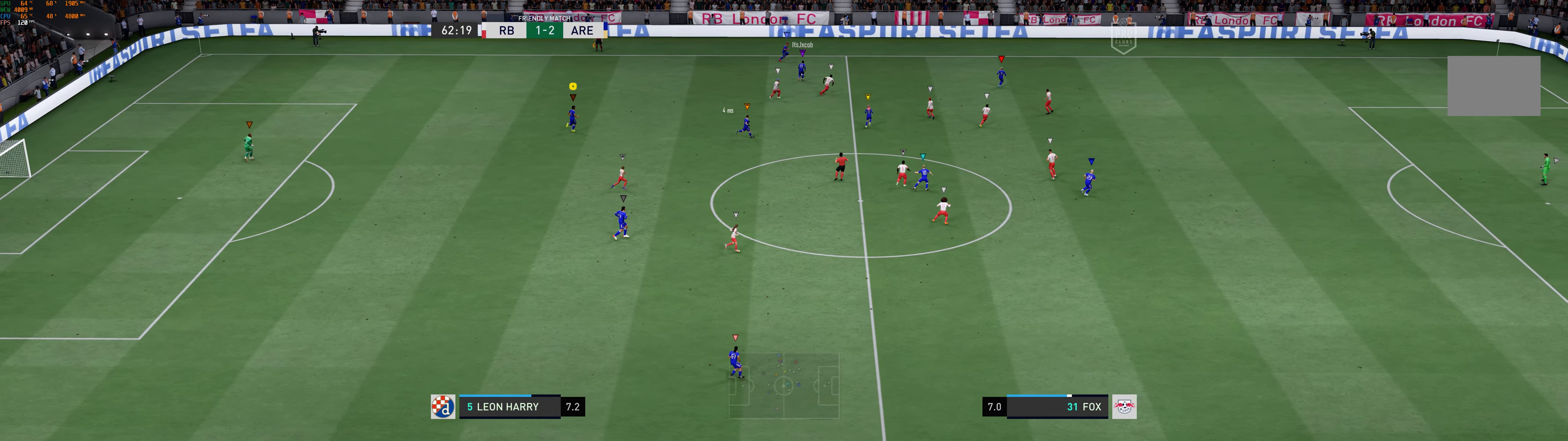
{"buttons": [], "left_stick": "up-right", "events": []}
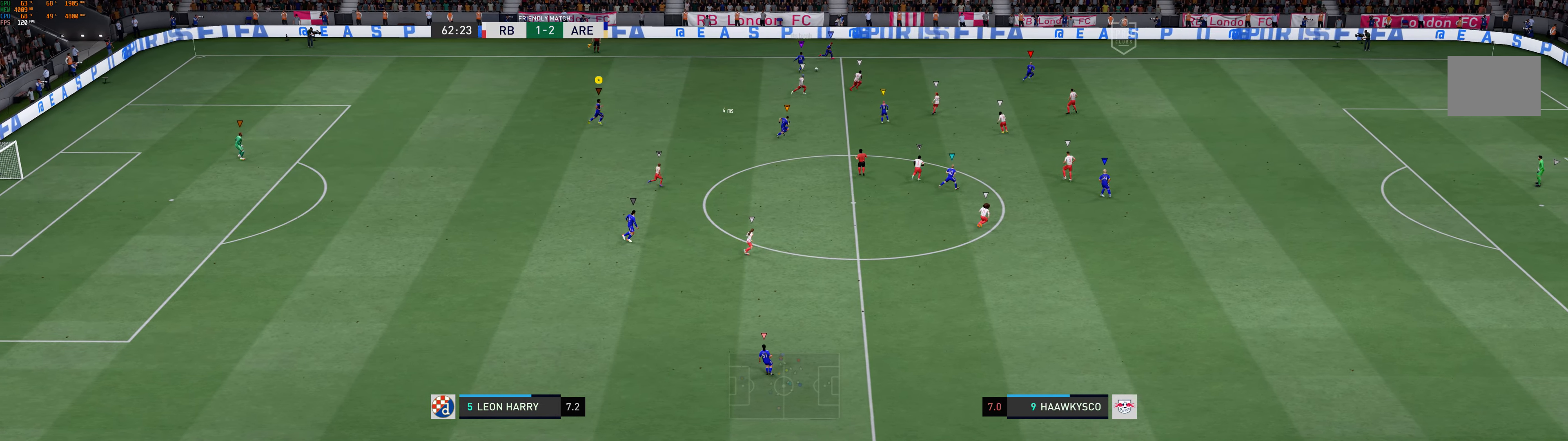
{"buttons": [], "left_stick": "right", "events": [[216, "left_stick", "center"], [316, "left_stick", "right"]]}
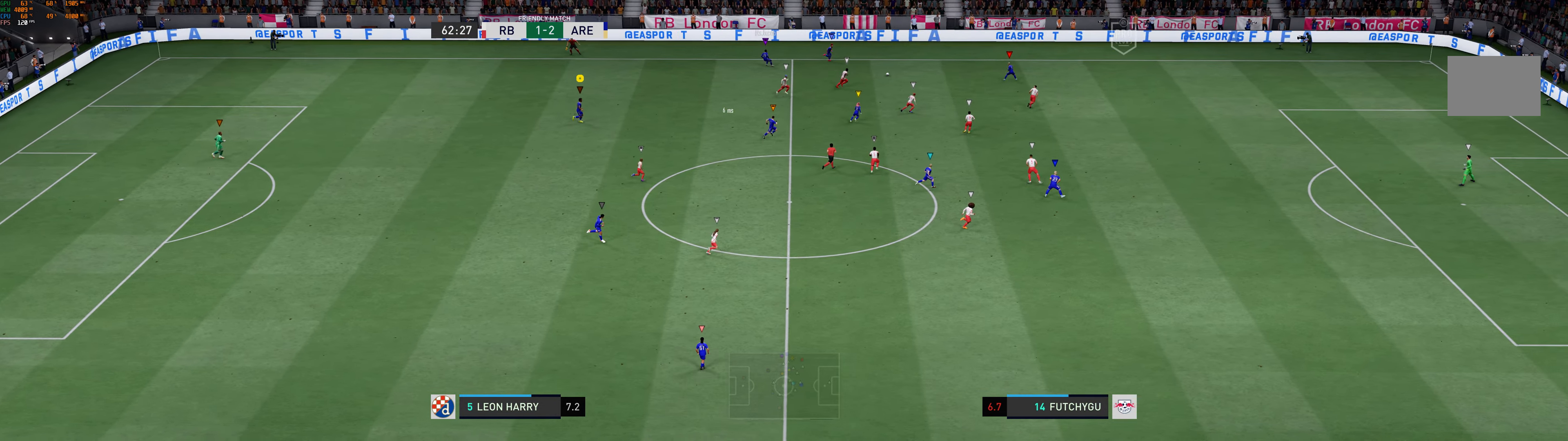
{"buttons": [], "left_stick": "right", "events": []}
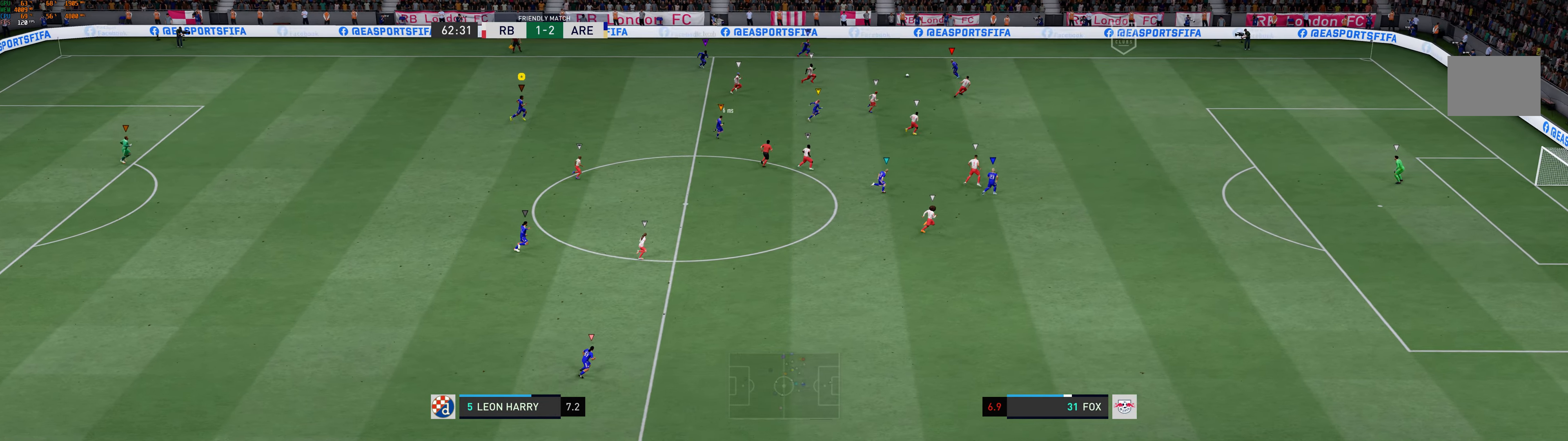
{"buttons": [], "left_stick": "right", "events": []}
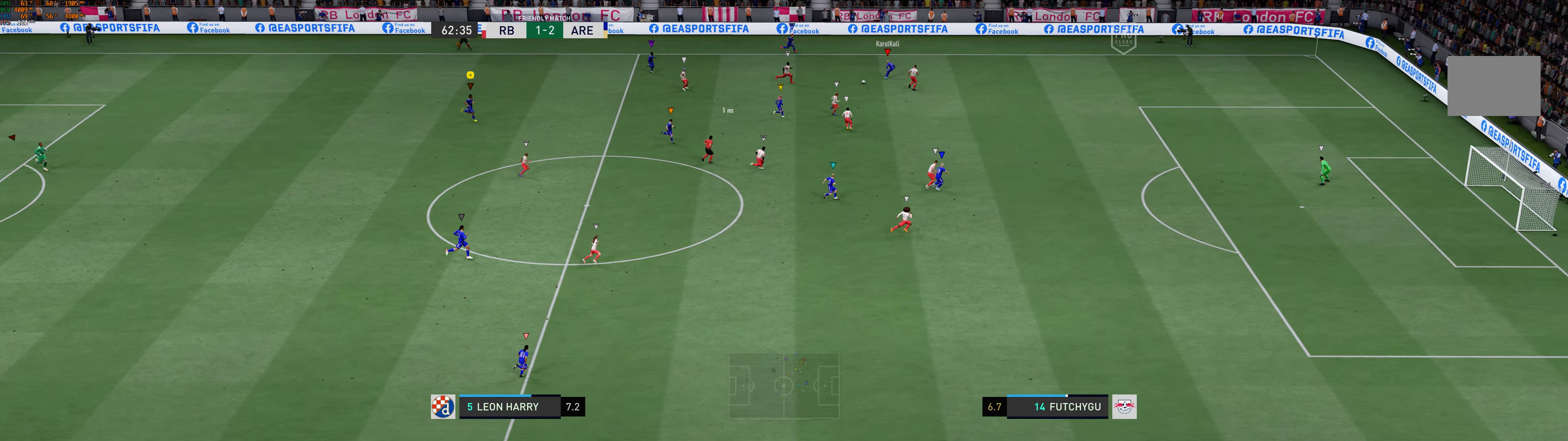
{"buttons": [], "left_stick": "center", "events": [[467, "left_stick", "center"]]}
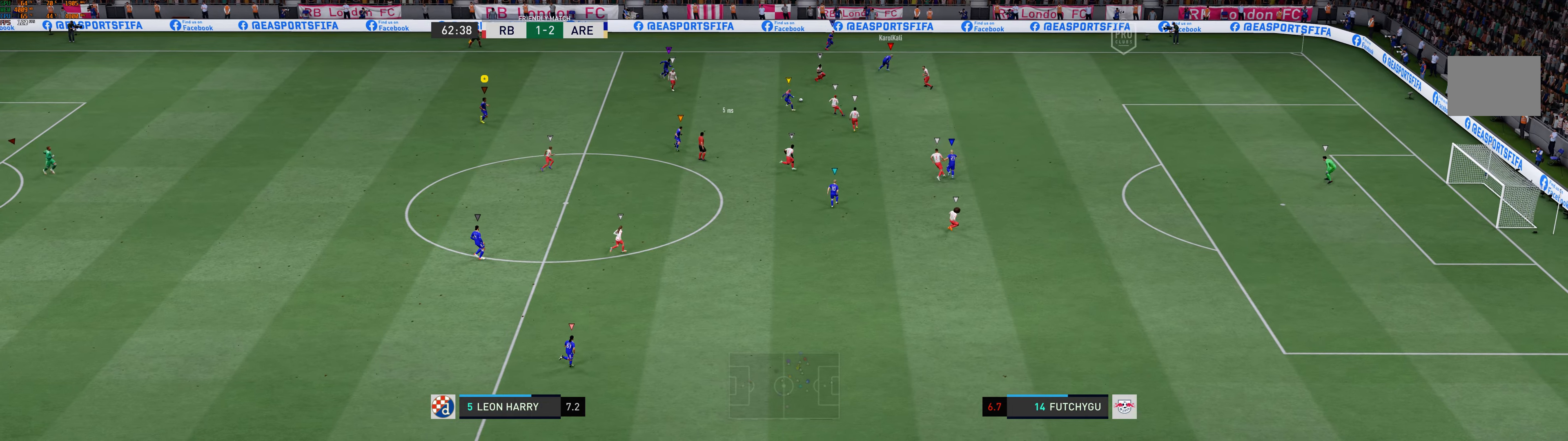
{"buttons": [], "left_stick": "center", "events": []}
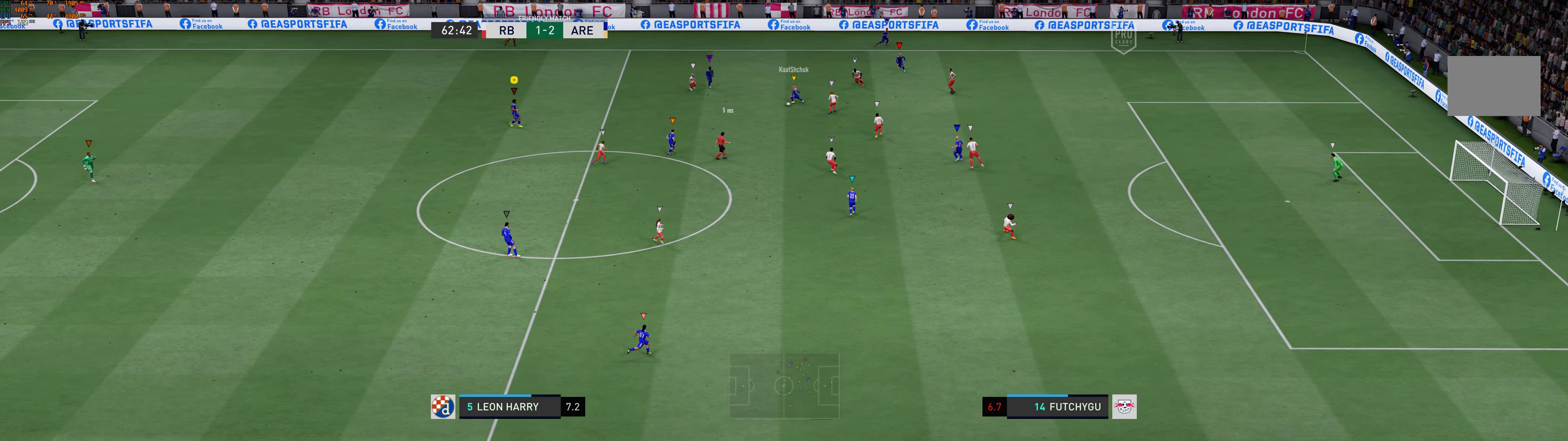
{"buttons": [], "left_stick": "center", "events": [[150, "left_stick", "left"], [350, "left_stick", "center"]]}
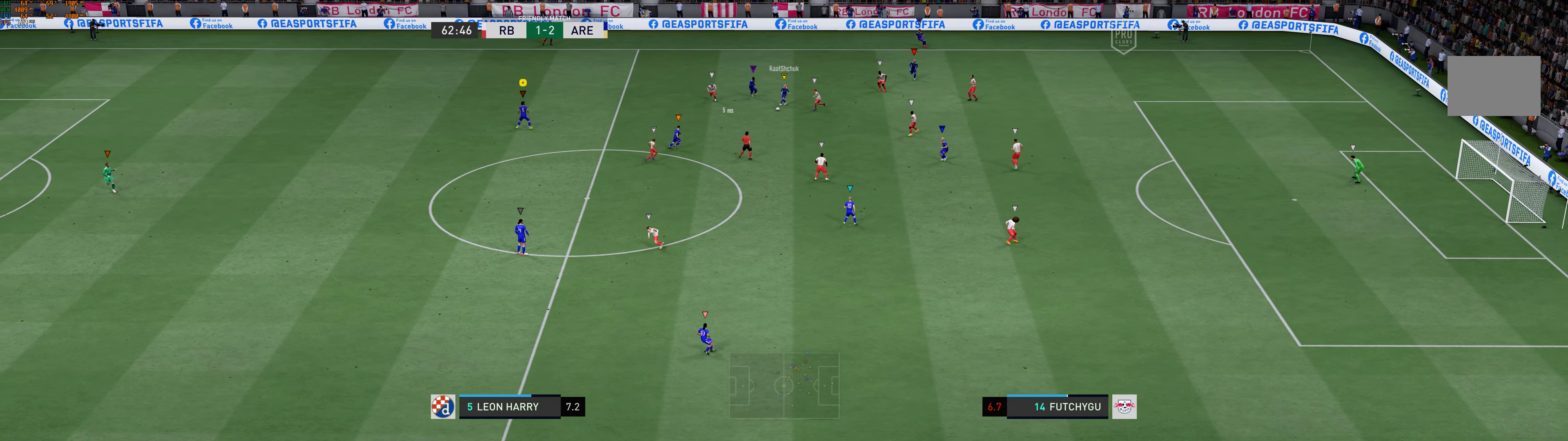
{"buttons": [], "left_stick": "center", "events": []}
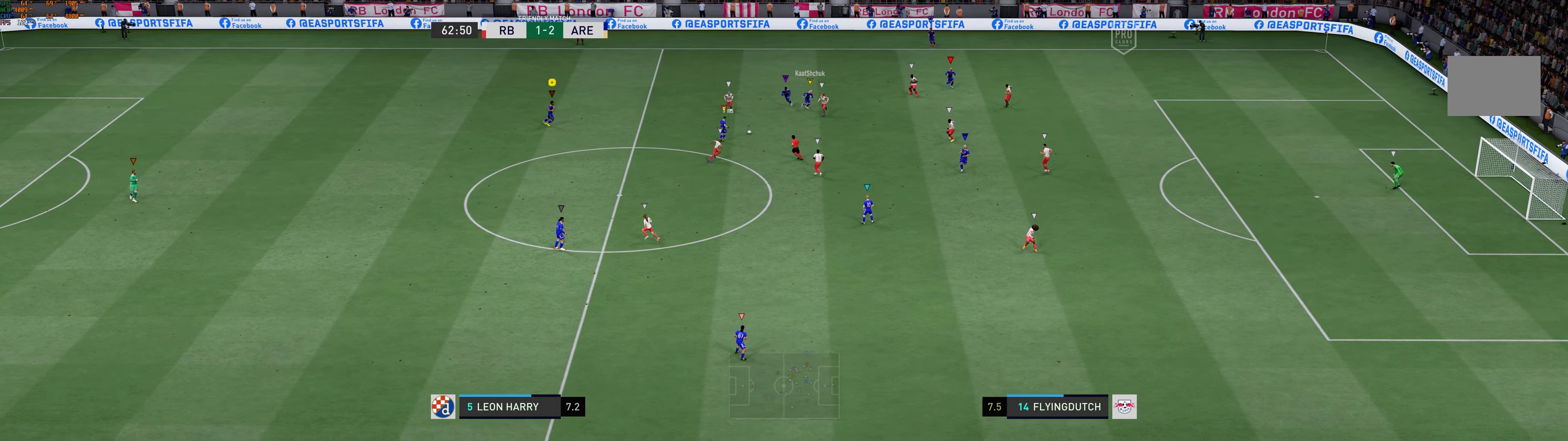
{"buttons": [], "left_stick": "center", "events": []}
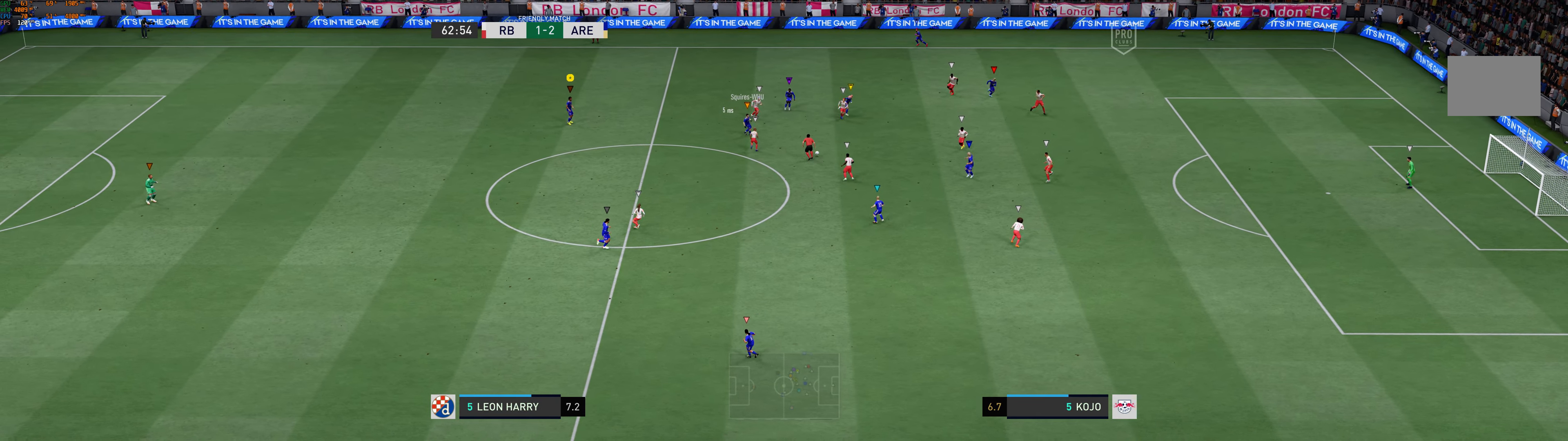
{"buttons": [], "left_stick": "down-right", "events": [[283, "left_stick", "down-right"]]}
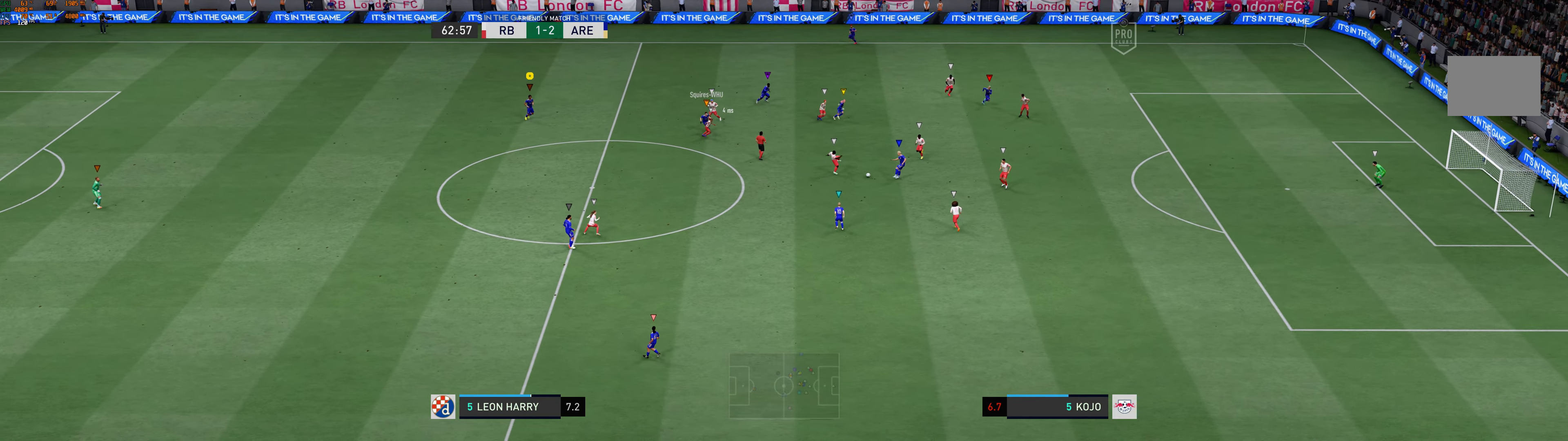
{"buttons": [], "left_stick": "down-right", "events": []}
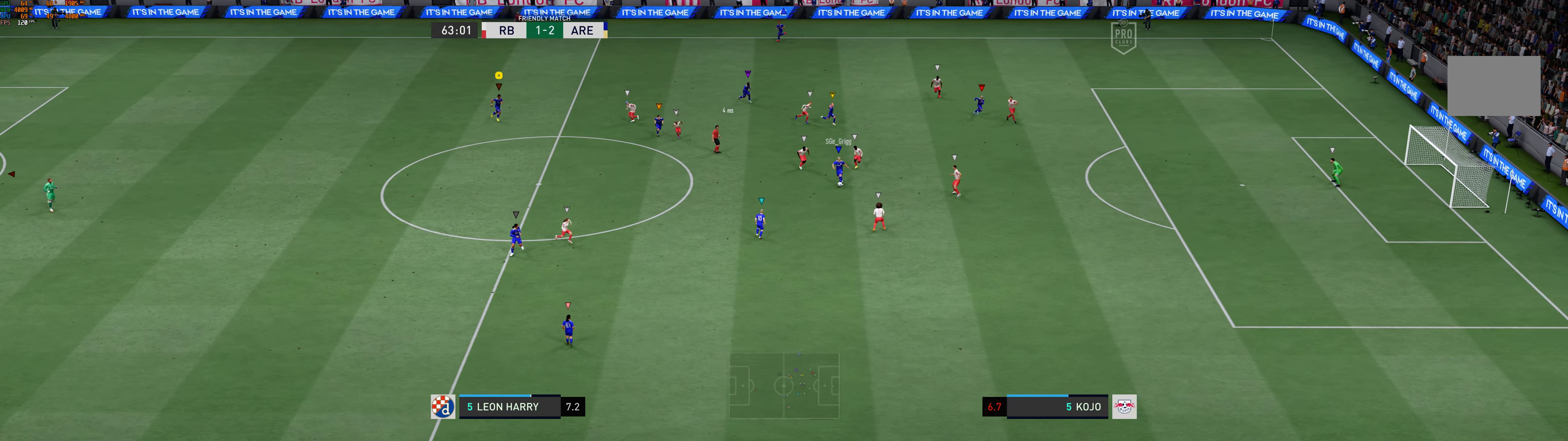
{"buttons": [], "left_stick": "center", "events": [[167, "left_stick", "center"]]}
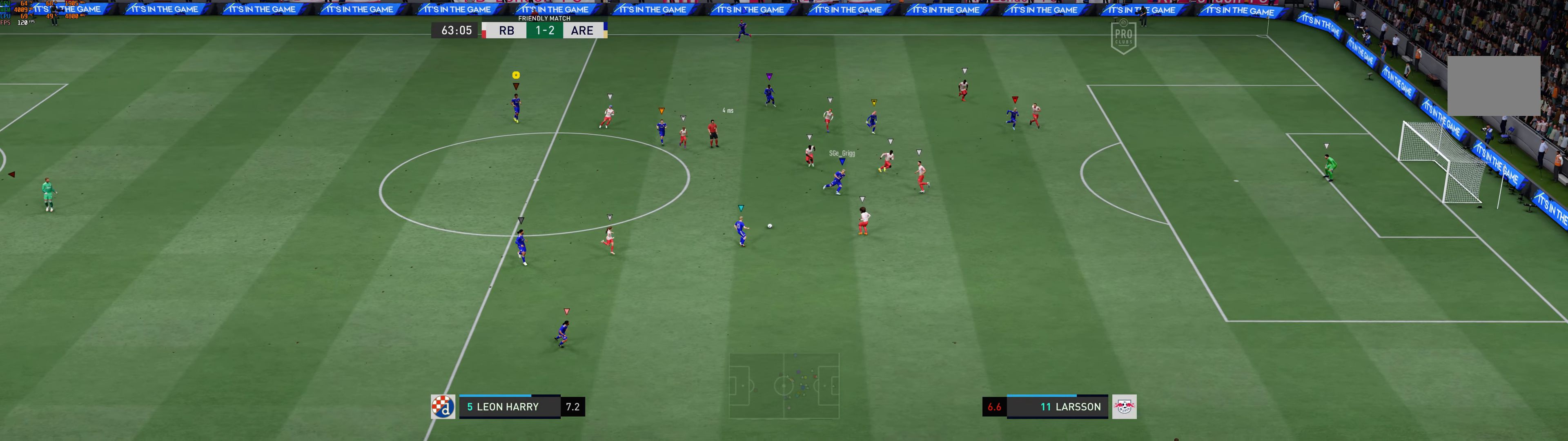
{"buttons": [], "left_stick": "down", "events": [[67, "left_stick", "down-right"], [300, "left_stick", "down"]]}
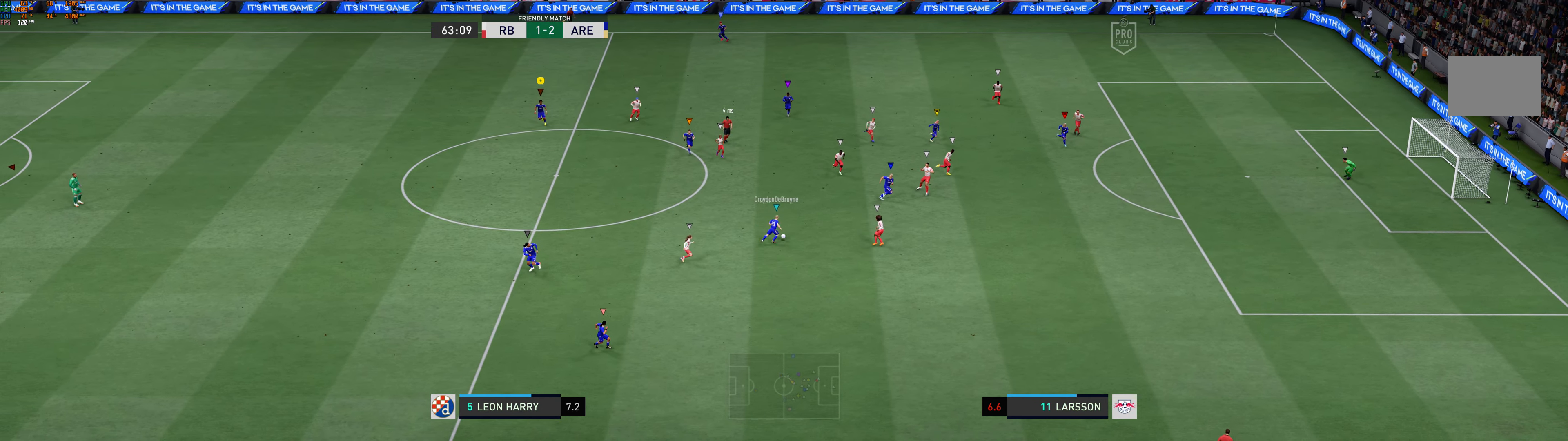
{"buttons": [], "left_stick": "down", "events": []}